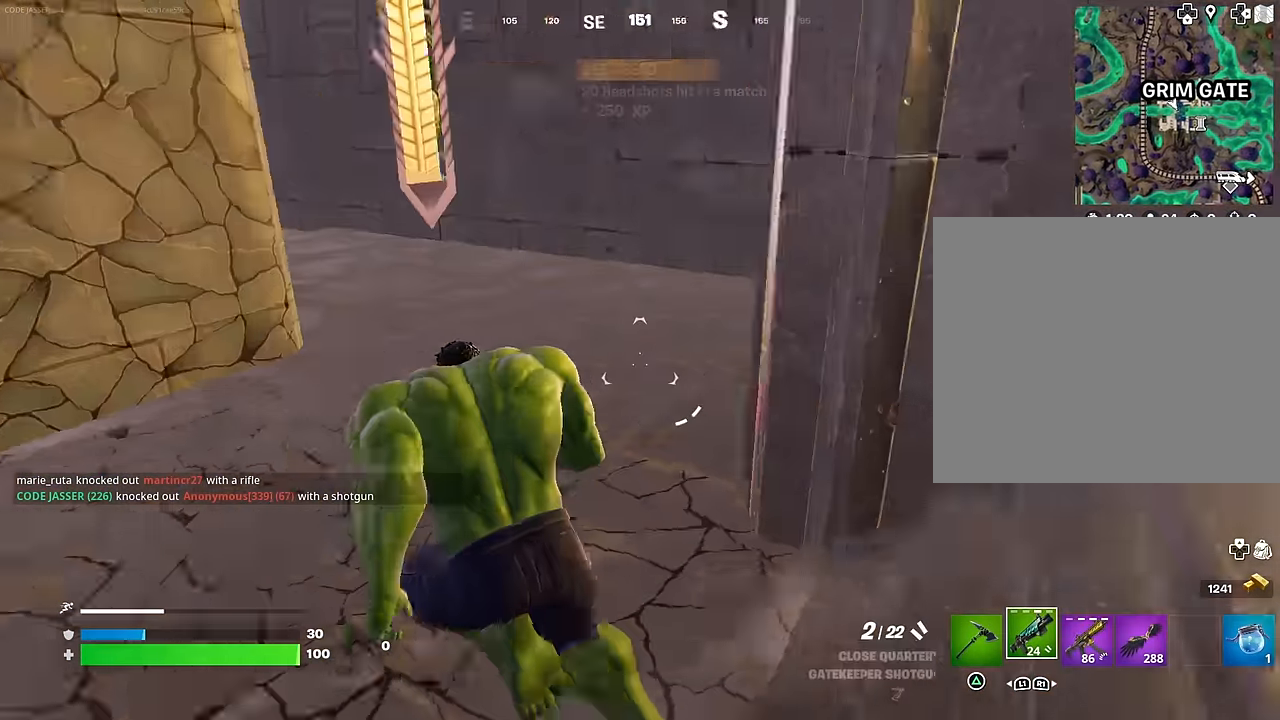
Gameplay with a controller (PlayStation layout); each line is a JSON object with the inputs held at the frame after it. "events" lists button and stick changes between this image and that frame as [ms after this image, input, new state], when the widget could be followed in between.
{"buttons": [], "left_stick": "up-left", "right_stick": "right", "events": [[183, "right_stick", "center"], [400, "right_stick", "right"]]}
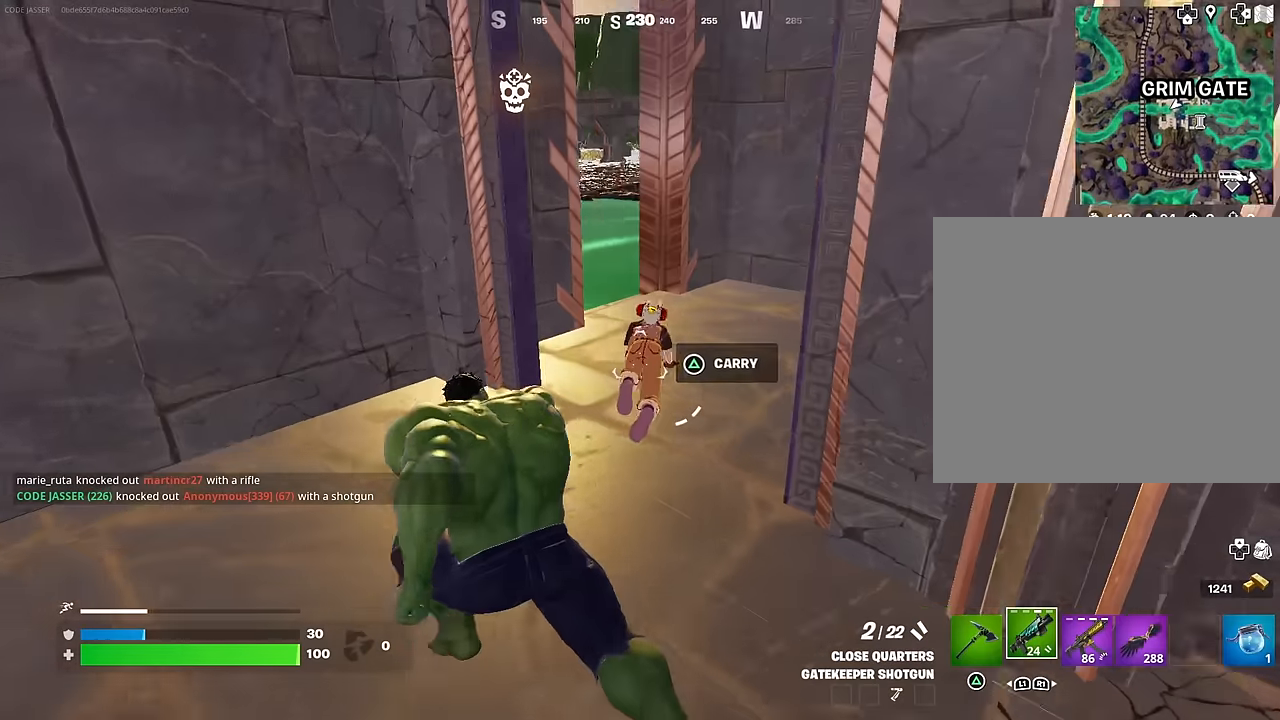
{"buttons": ["R2"], "left_stick": "right", "right_stick": "center", "events": [[133, "L2", "down"], [133, "right_stick", "center"], [200, "left_stick", "up-right"], [267, "left_stick", "center"], [417, "left_stick", "right"], [500, "L2", "up"], [500, "R2", "down"]]}
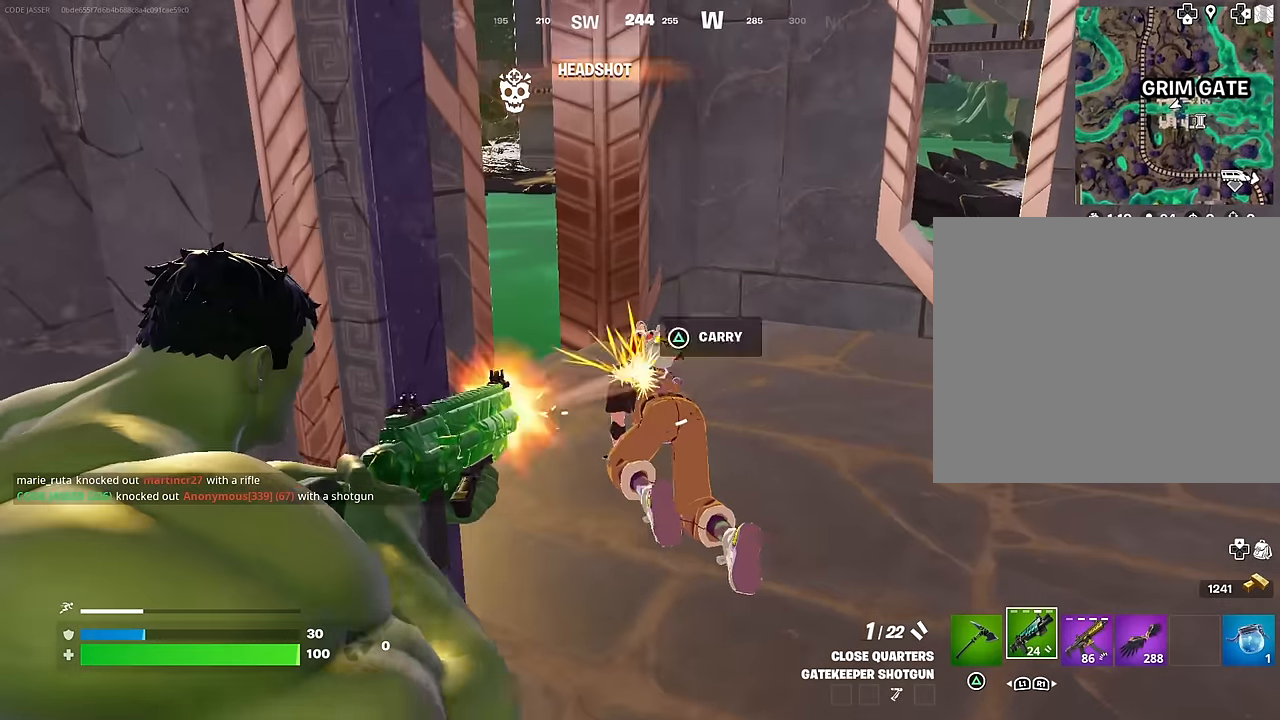
{"buttons": ["R2"], "left_stick": "up-right", "right_stick": "center", "events": [[33, "R2", "up"], [33, "right_stick", "down-left"], [67, "left_stick", "up-right"], [117, "R1", "down"], [217, "R1", "up"], [217, "right_stick", "center"], [500, "R2", "down"]]}
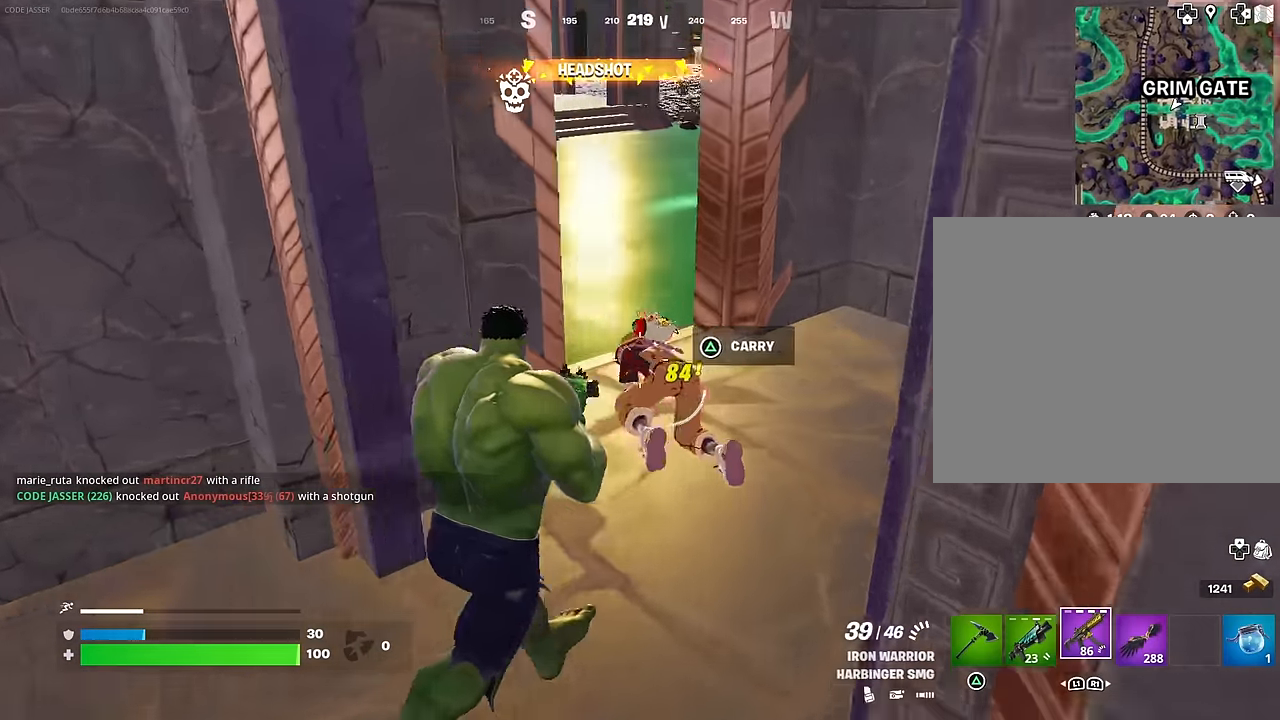
{"buttons": [], "left_stick": "up-right", "right_stick": "left", "events": [[133, "R2", "up"], [133, "left_stick", "up"], [133, "right_stick", "down-left"], [183, "L1", "down"], [200, "right_stick", "left"], [267, "left_stick", "up-right"], [300, "L1", "up"]]}
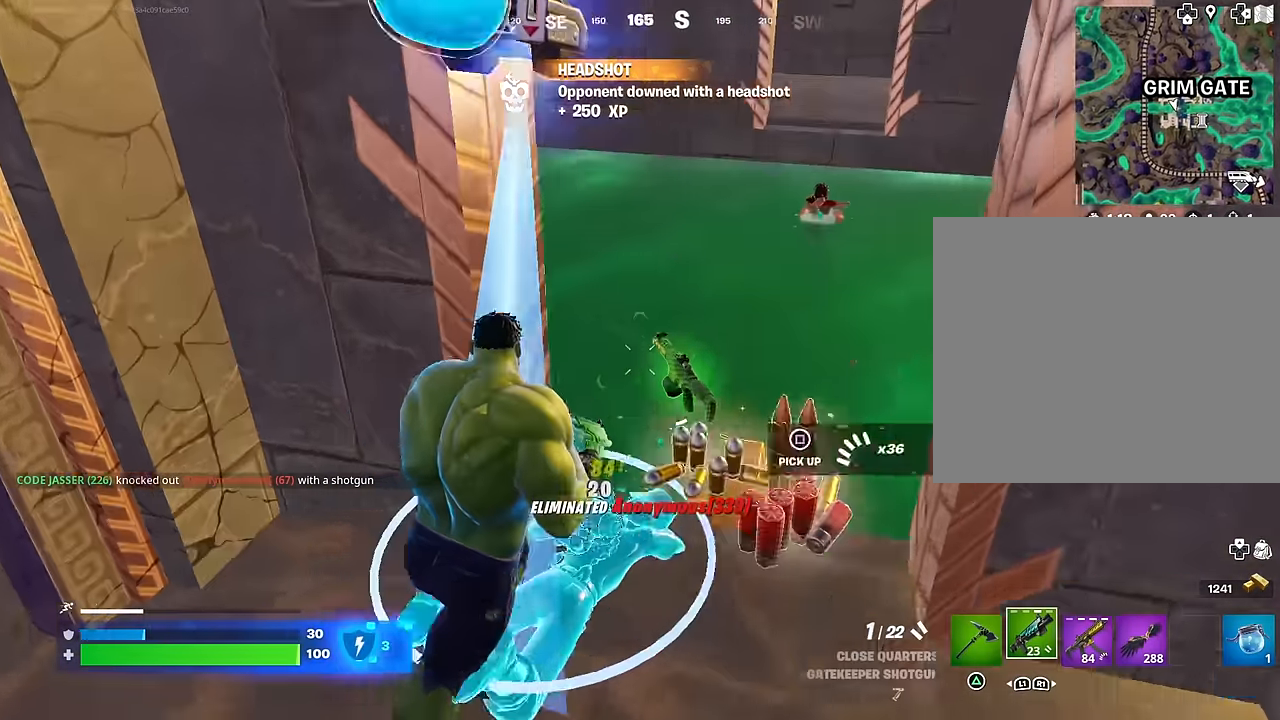
{"buttons": [], "left_stick": "down-left", "right_stick": "center", "events": [[17, "R1", "down"], [133, "R1", "up"], [167, "left_stick", "down-right"], [183, "right_stick", "right"], [250, "left_stick", "down-left"], [417, "right_stick", "center"]]}
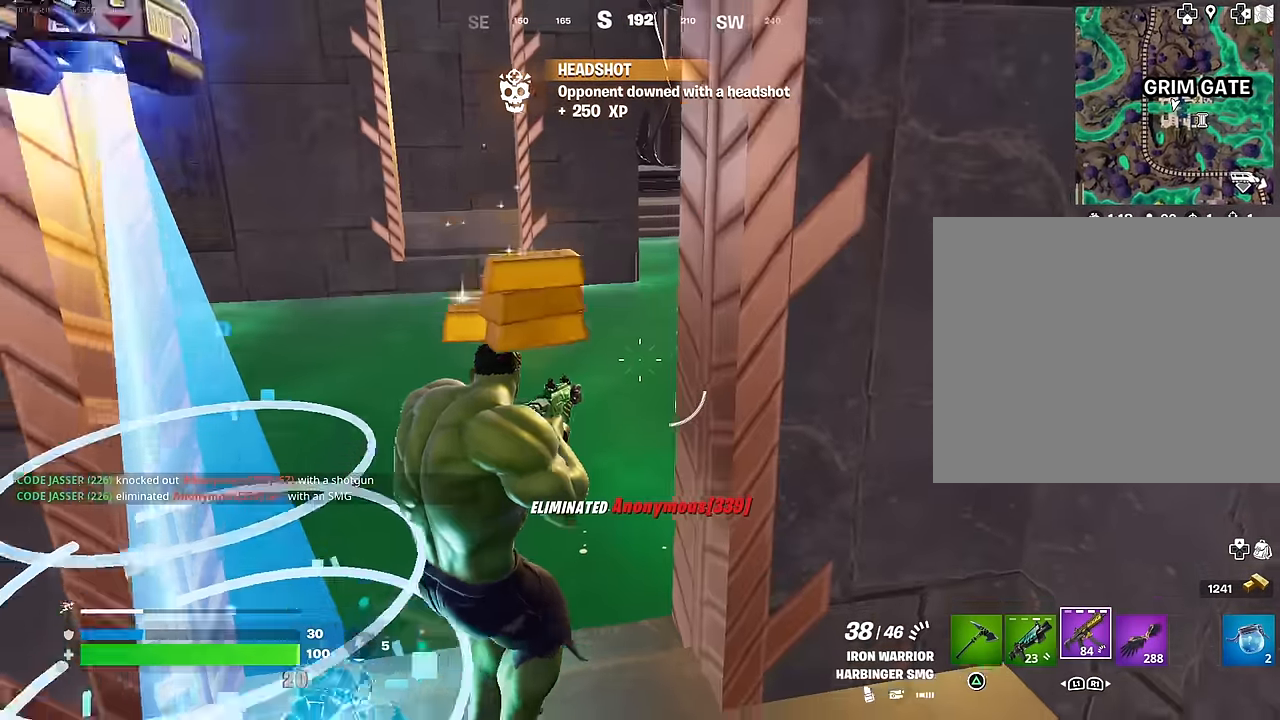
{"buttons": ["L2", "R2"], "left_stick": "down-left", "right_stick": "up", "events": [[50, "L2", "down"], [100, "right_stick", "up-left"], [250, "right_stick", "center"], [400, "right_stick", "up"], [467, "R2", "down"]]}
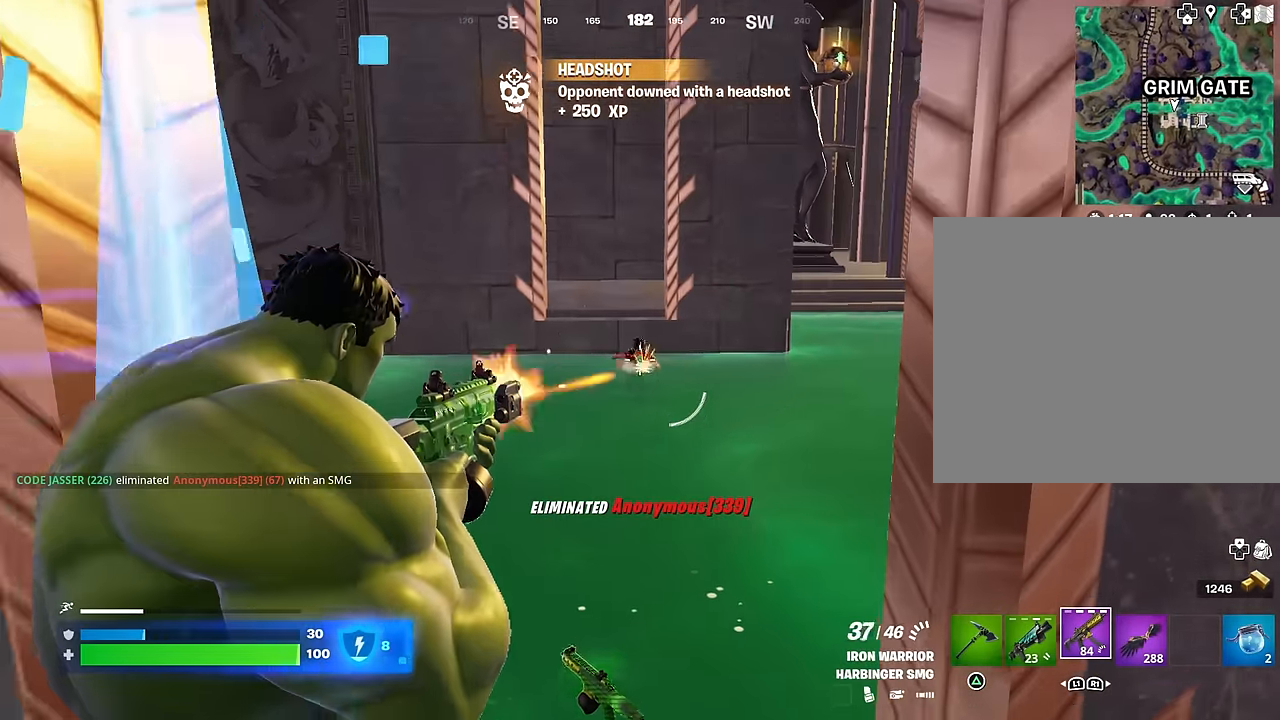
{"buttons": ["L2", "R2"], "left_stick": "center", "right_stick": "center", "events": [[33, "R3", "down"], [33, "left_stick", "center"], [33, "right_stick", "center"], [133, "R3", "up"], [267, "right_stick", "up"], [450, "right_stick", "center"]]}
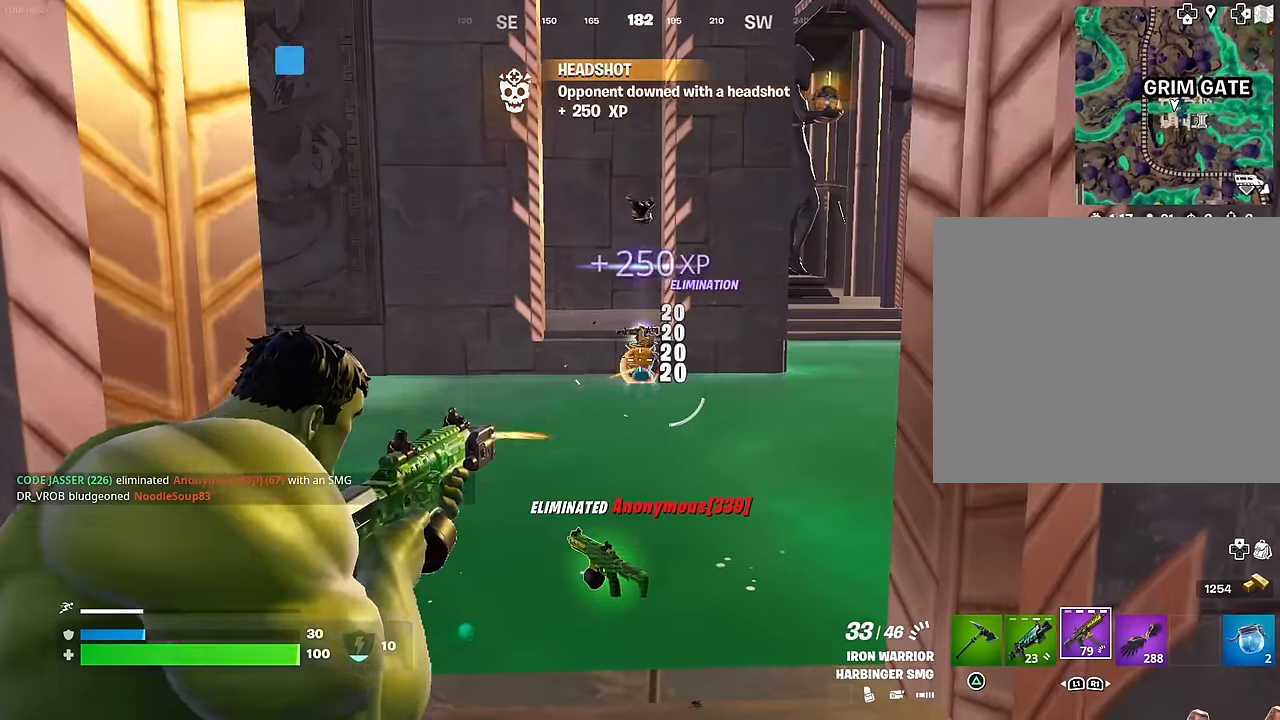
{"buttons": [], "left_stick": "center", "right_stick": "center", "events": [[67, "L2", "up"], [133, "R2", "up"], [150, "TRIANGLE", "down"], [183, "TRIANGLE", "up"], [200, "right_stick", "down"], [267, "left_stick", "up"], [317, "left_stick", "center"], [350, "right_stick", "center"]]}
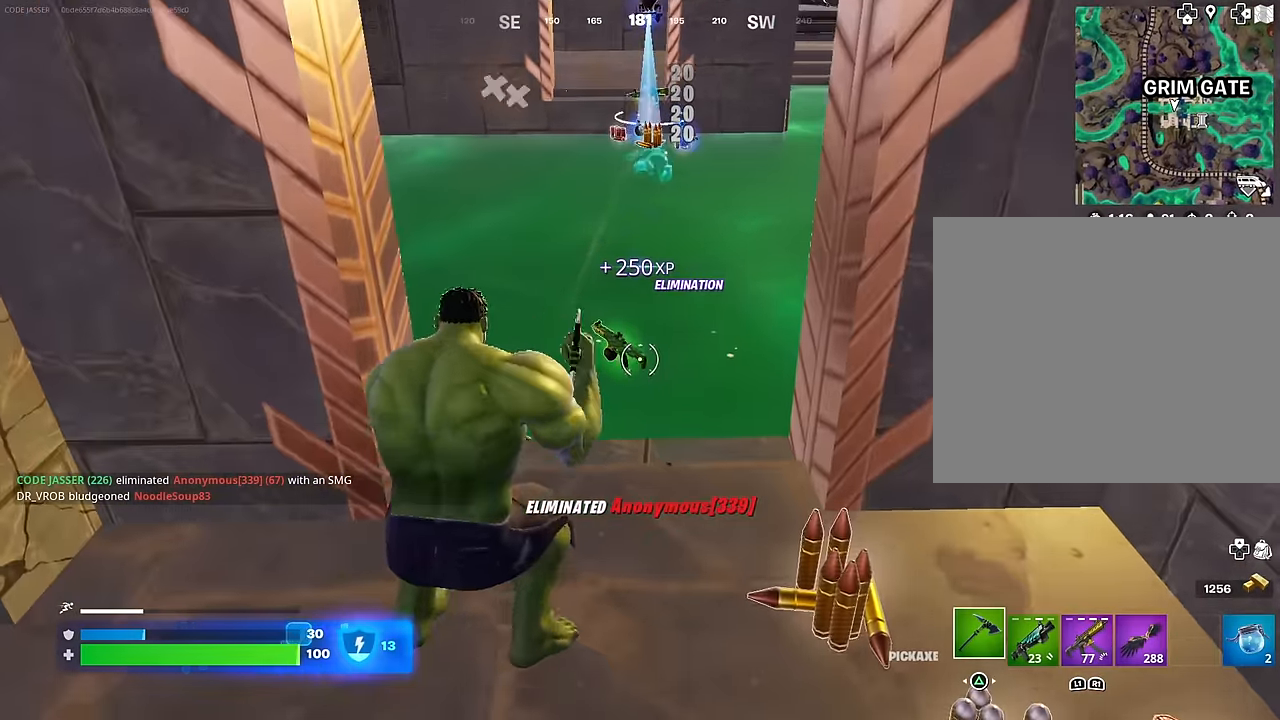
{"buttons": [], "left_stick": "up", "right_stick": "center", "events": [[17, "left_stick", "up"], [67, "L3", "down"], [117, "right_stick", "up"], [150, "L3", "up"], [233, "right_stick", "center"]]}
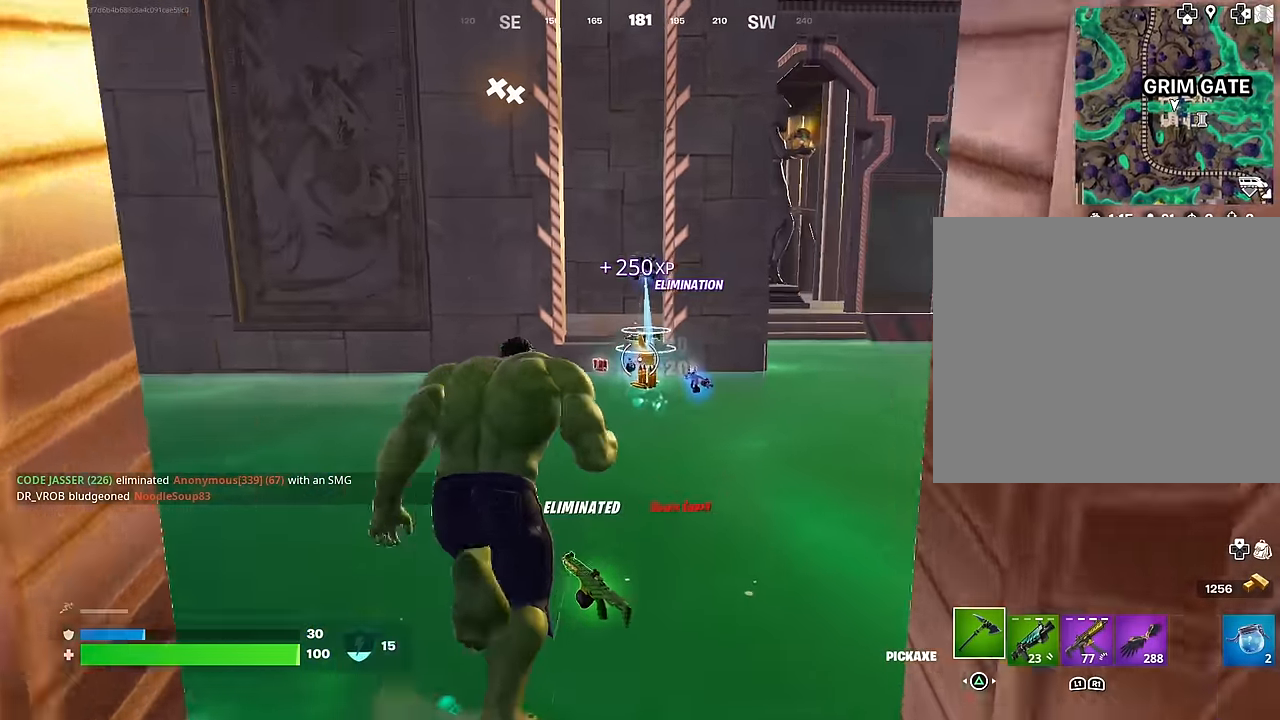
{"buttons": [], "left_stick": "up", "right_stick": "center", "events": [[33, "right_stick", "down"], [117, "right_stick", "center"]]}
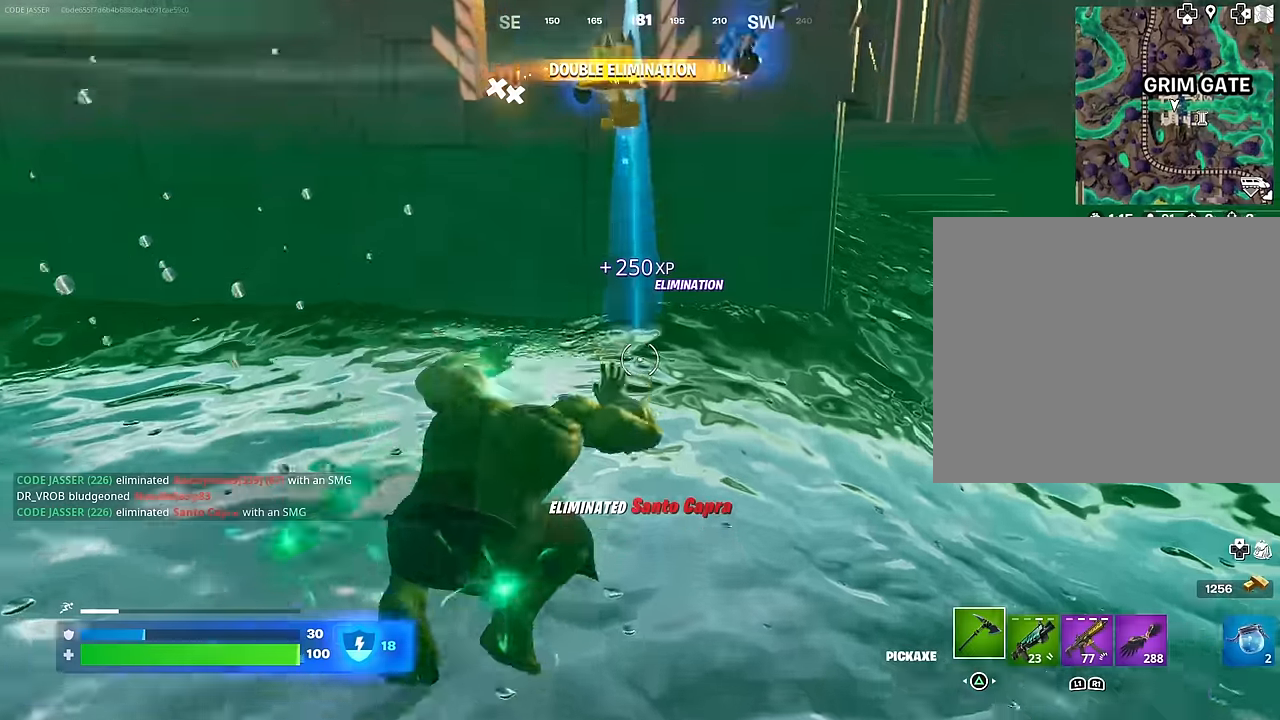
{"buttons": [], "left_stick": "up", "right_stick": "center", "events": []}
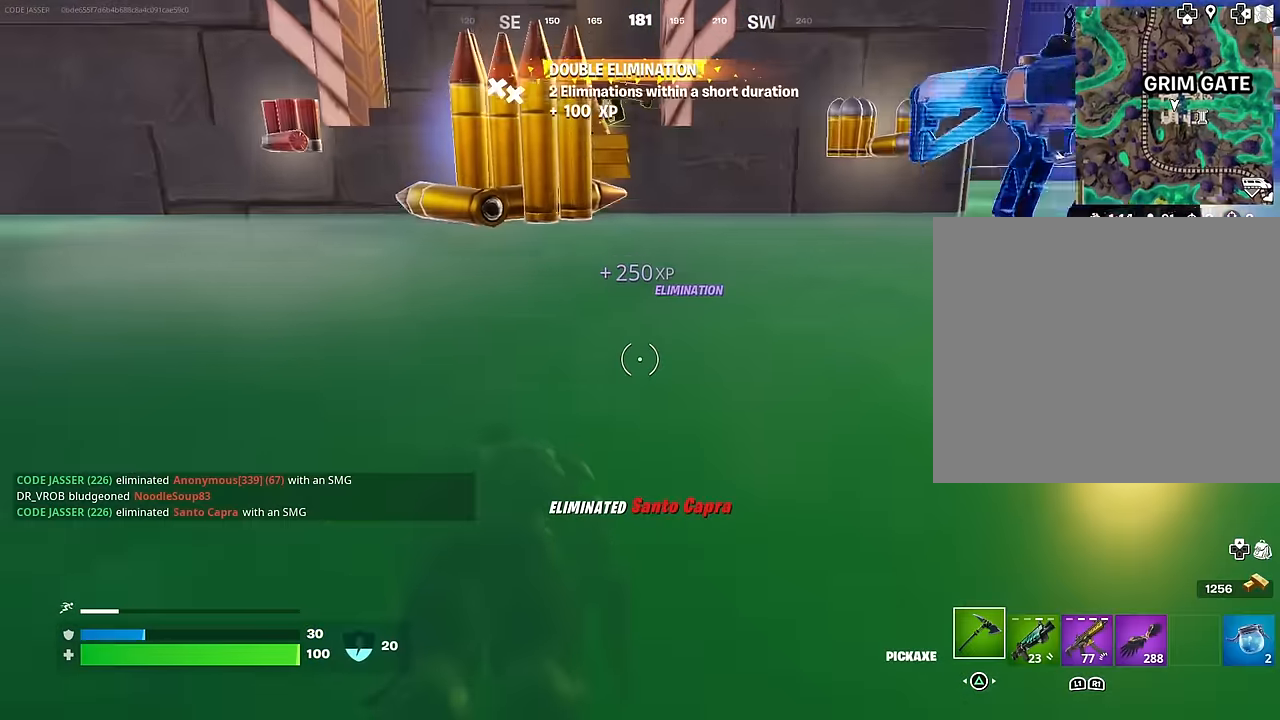
{"buttons": ["R1"], "left_stick": "right", "right_stick": "left", "events": [[183, "CROSS", "down"], [217, "CROSS", "up"], [317, "right_stick", "down-left"], [350, "left_stick", "up-right"], [383, "right_stick", "left"], [400, "R1", "down"], [483, "left_stick", "right"]]}
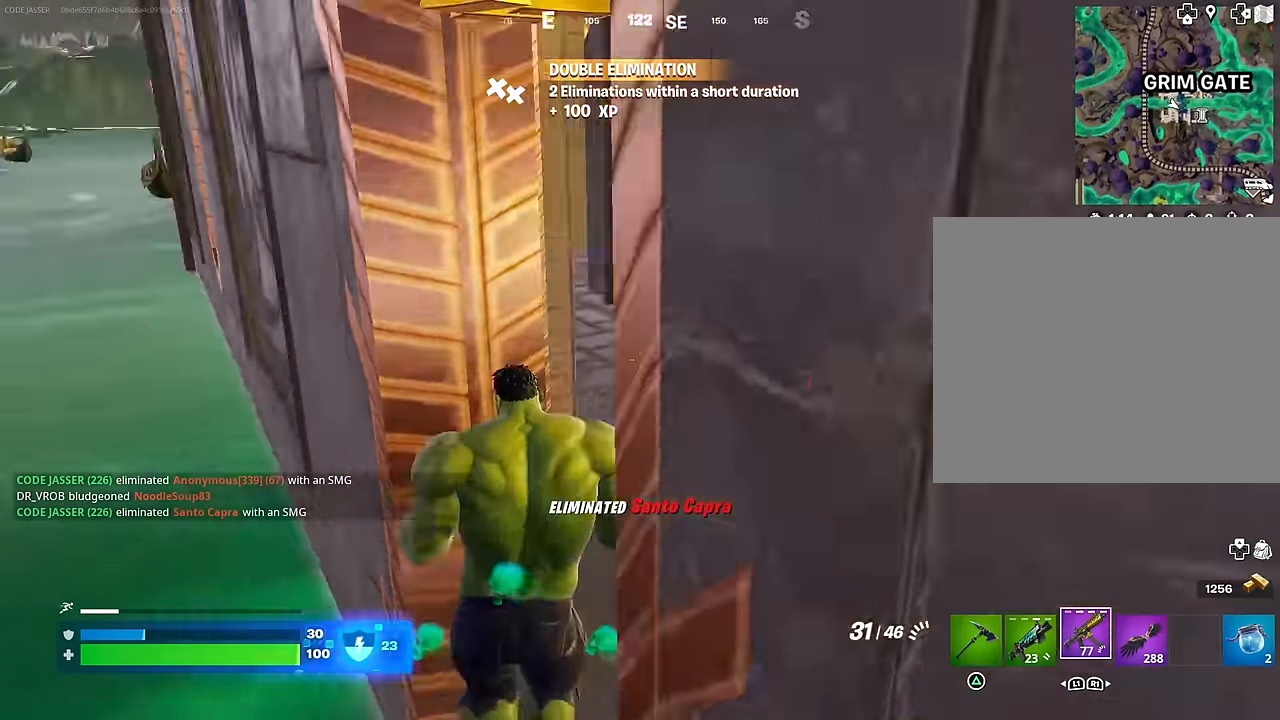
{"buttons": [], "left_stick": "up", "right_stick": "center", "events": [[33, "R1", "up"], [100, "left_stick", "up-right"], [117, "right_stick", "center"], [317, "left_stick", "up"], [350, "SQUARE", "down"], [450, "SQUARE", "up"]]}
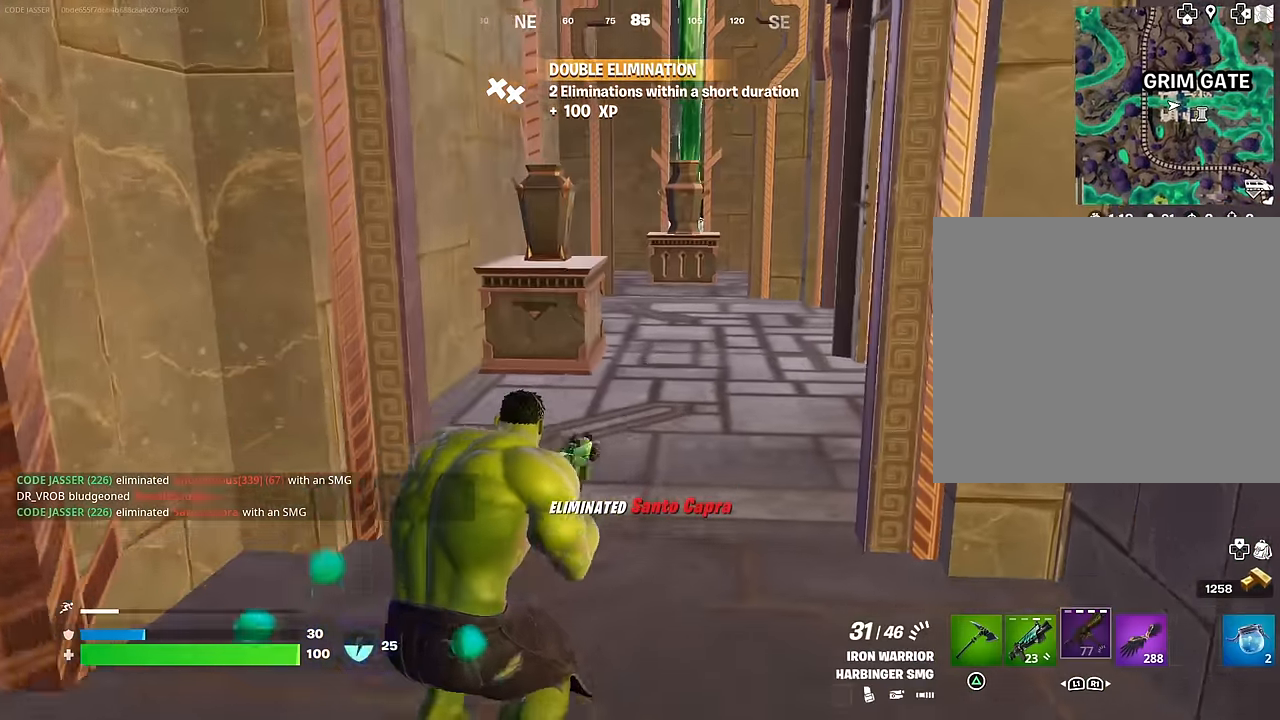
{"buttons": [], "left_stick": "up-left", "right_stick": "right", "events": [[83, "left_stick", "up-left"], [100, "right_stick", "left"], [383, "right_stick", "right"]]}
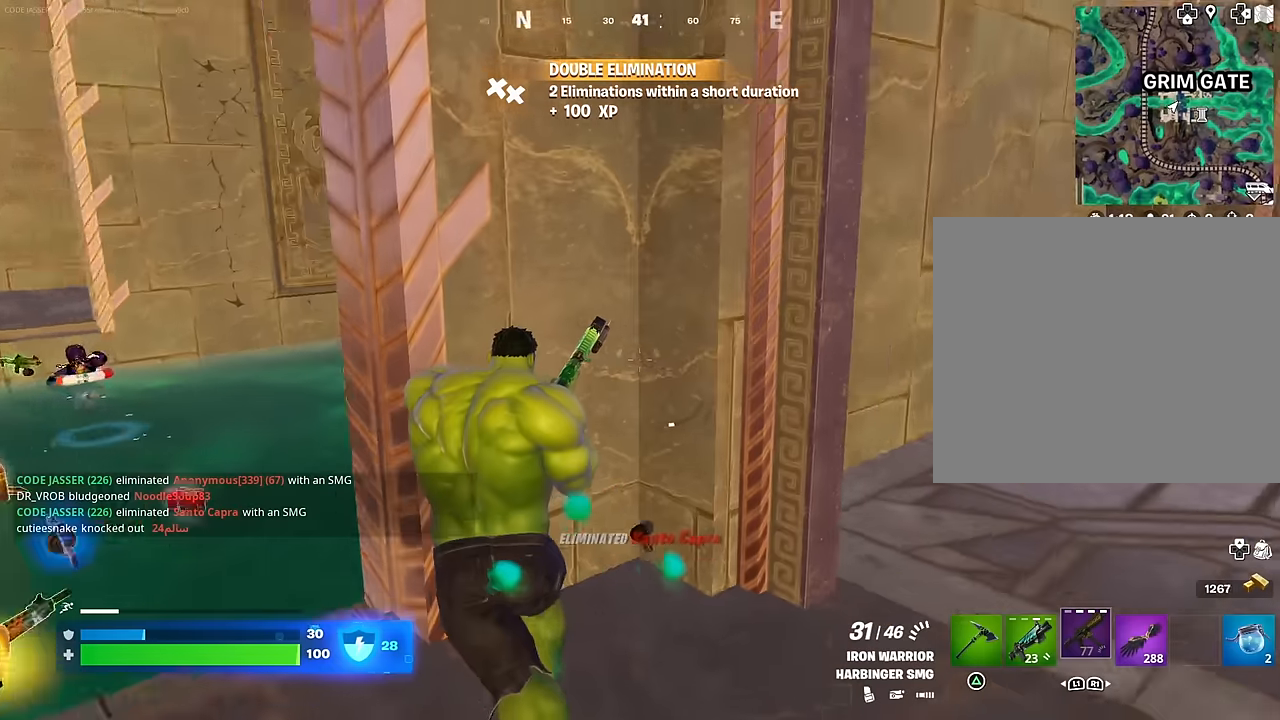
{"buttons": [], "left_stick": "center", "right_stick": "left", "events": [[50, "right_stick", "center"], [100, "left_stick", "center"], [150, "R3", "down"], [266, "R3", "up"], [466, "right_stick", "left"]]}
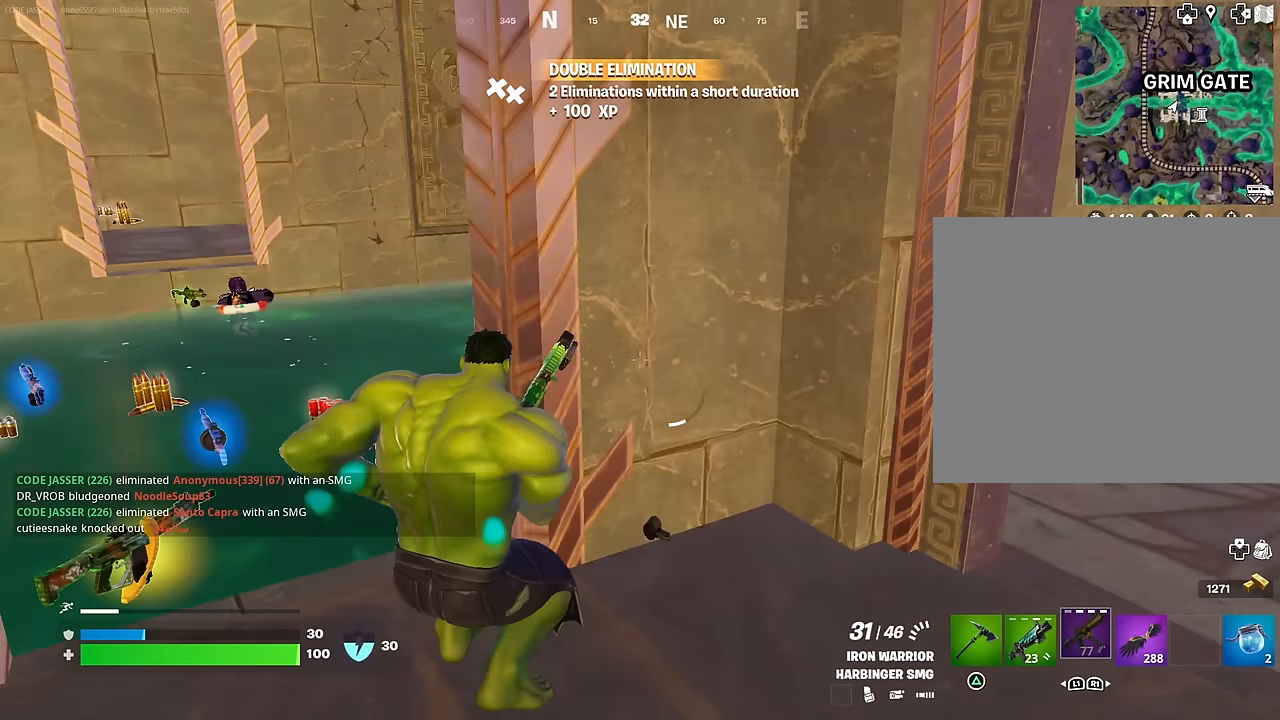
{"buttons": [], "left_stick": "left", "right_stick": "down-left", "events": [[100, "right_stick", "center"], [316, "R3", "down"], [383, "left_stick", "left"], [400, "R3", "up"], [450, "right_stick", "down-left"]]}
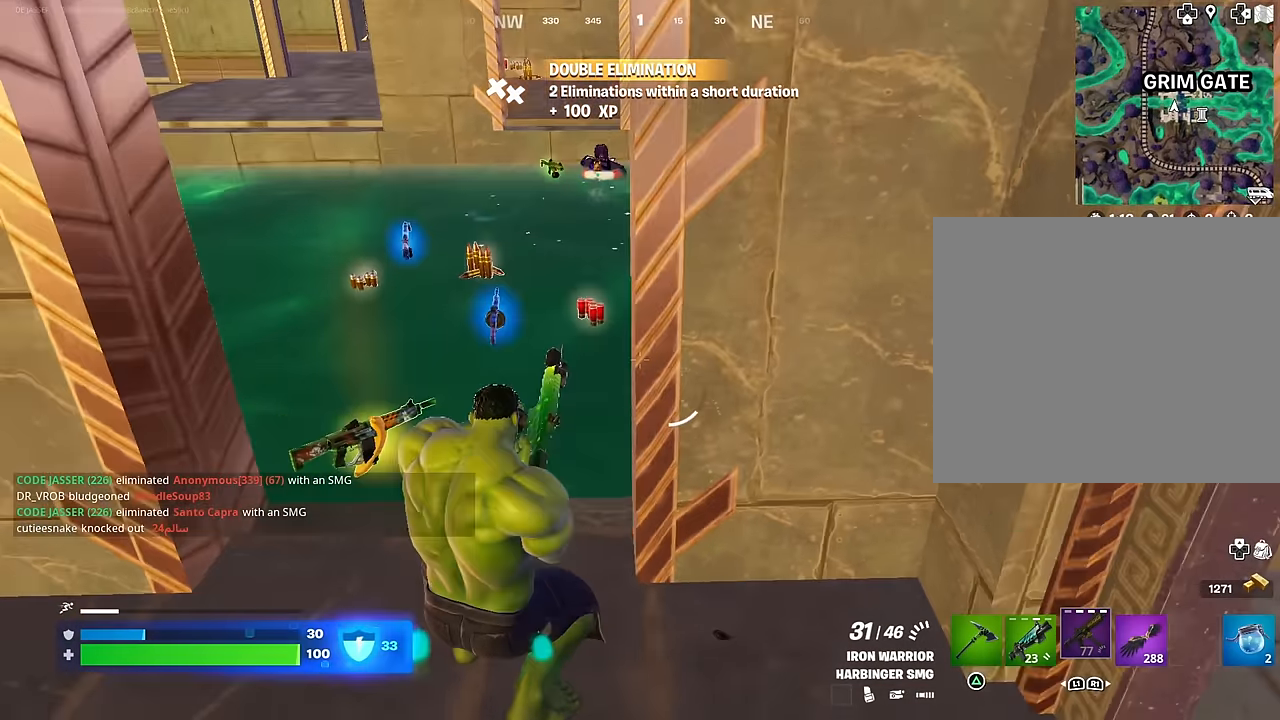
{"buttons": [], "left_stick": "left", "right_stick": "center", "events": [[33, "right_stick", "center"]]}
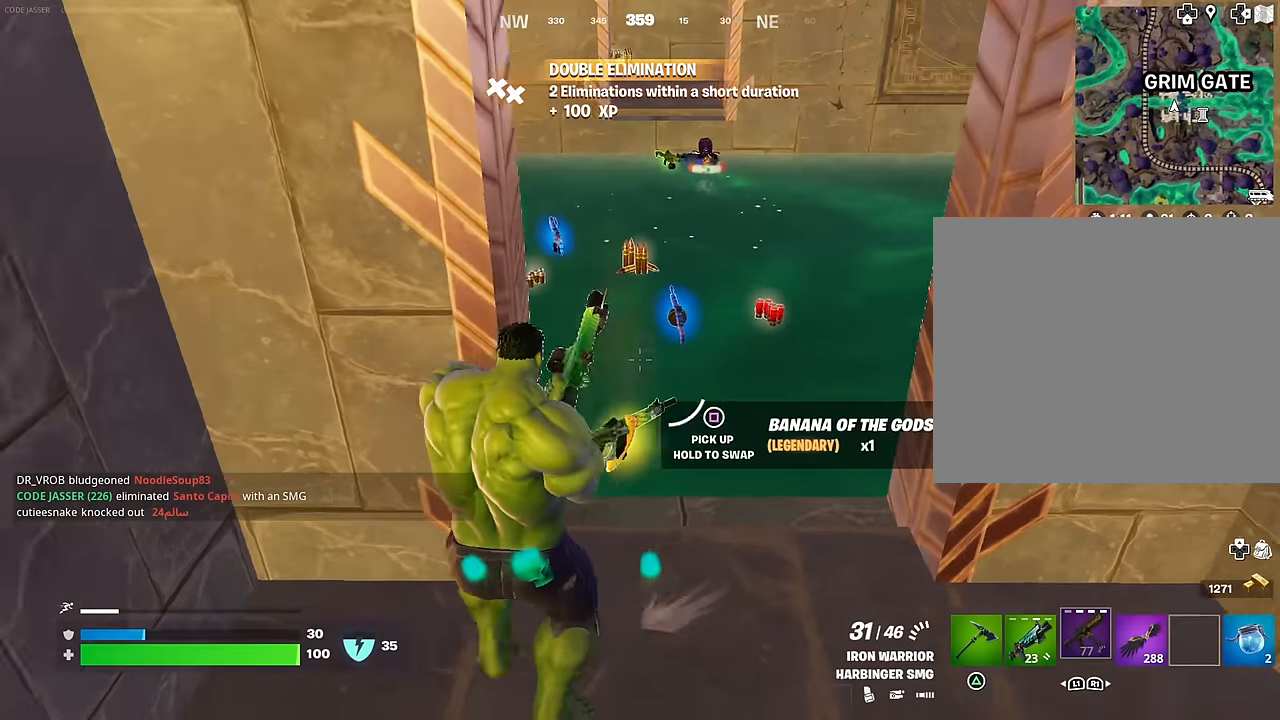
{"buttons": [], "left_stick": "center", "right_stick": "center", "events": [[66, "right_stick", "up-right"], [116, "left_stick", "center"], [183, "right_stick", "center"], [200, "R3", "down"], [283, "R3", "up"]]}
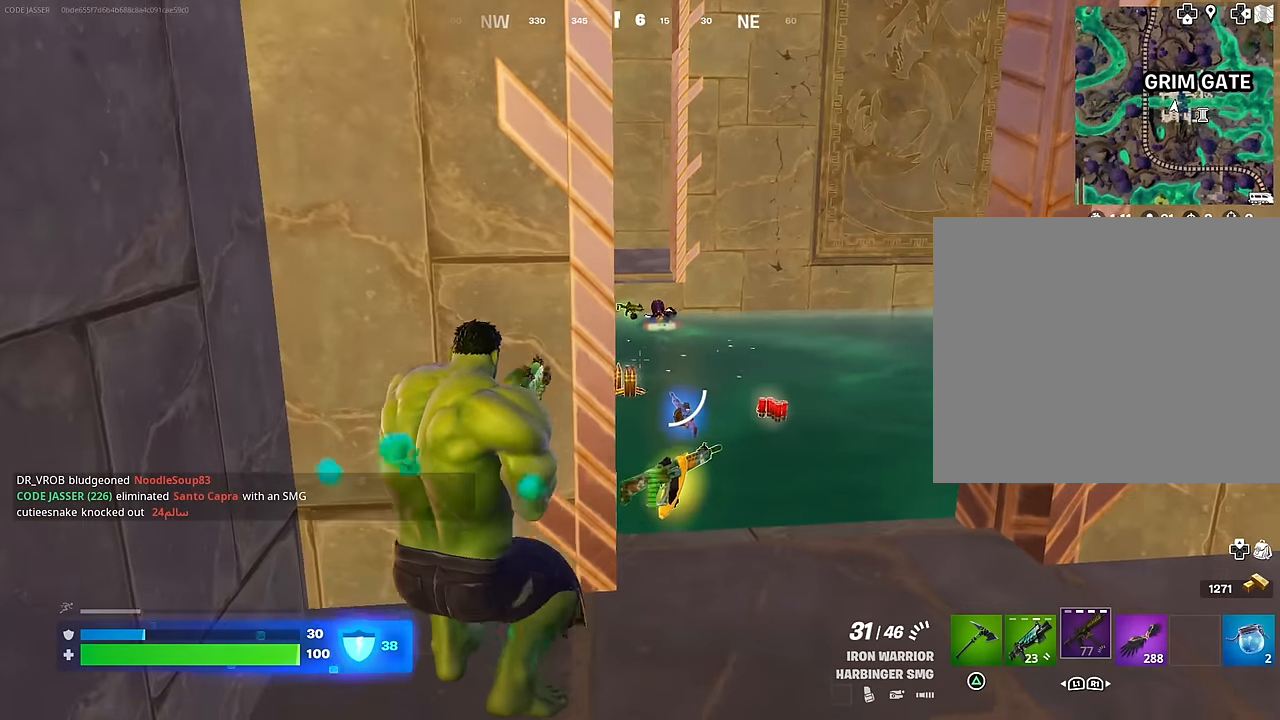
{"buttons": ["L2"], "left_stick": "right", "right_stick": "center", "events": [[150, "left_stick", "right"], [466, "L2", "down"]]}
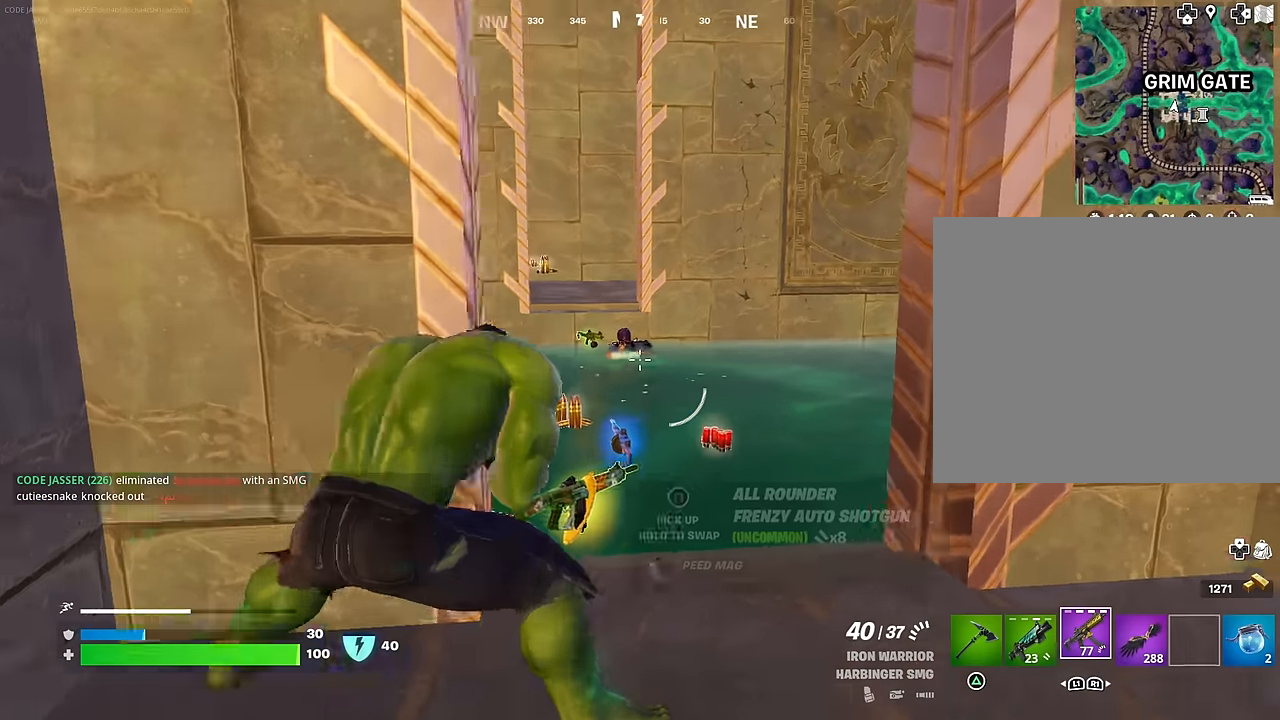
{"buttons": ["R2"], "left_stick": "center", "right_stick": "center", "events": [[16, "left_stick", "center"], [33, "R2", "down"], [233, "right_stick", "left"], [333, "right_stick", "center"], [483, "L2", "up"]]}
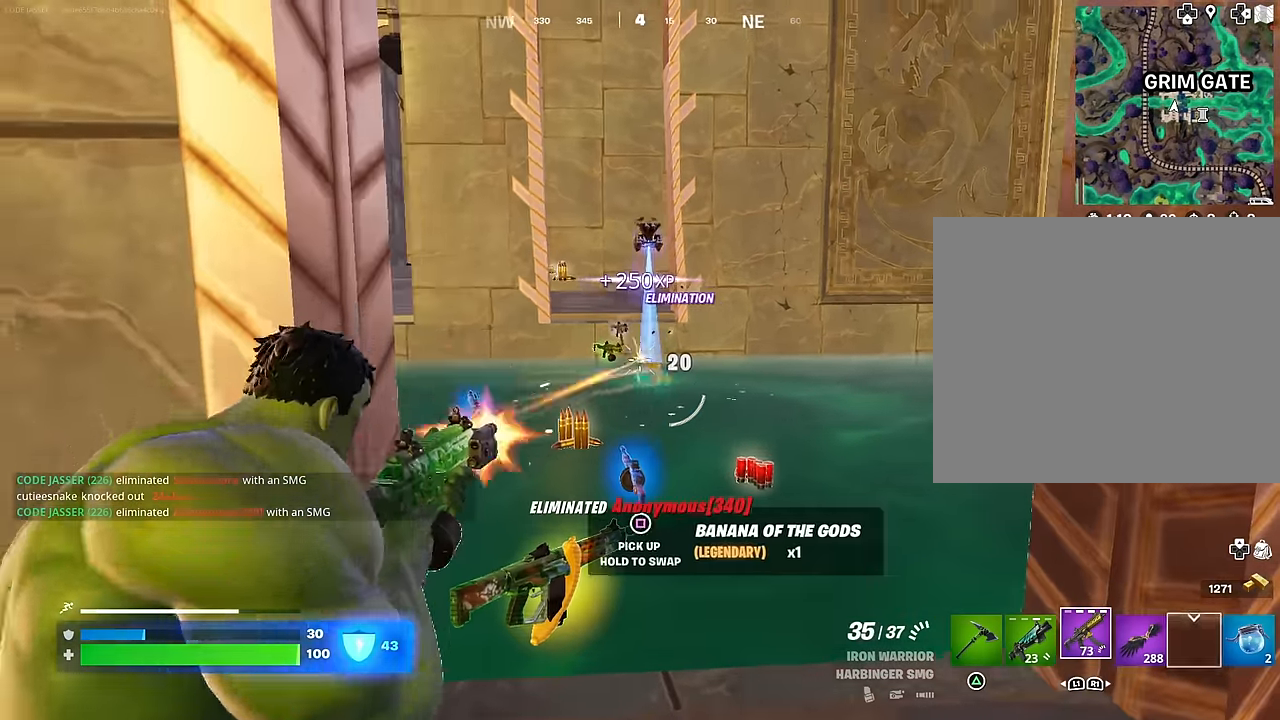
{"buttons": [], "left_stick": "up-right", "right_stick": "center", "events": [[50, "R2", "up"], [66, "L1", "down"], [83, "left_stick", "up-right"], [150, "TRIANGLE", "down"], [200, "L1", "up"], [216, "TRIANGLE", "up"], [250, "right_stick", "down-left"], [333, "L3", "down"], [383, "right_stick", "center"], [416, "L3", "up"], [450, "CROSS", "down"], [500, "CROSS", "up"]]}
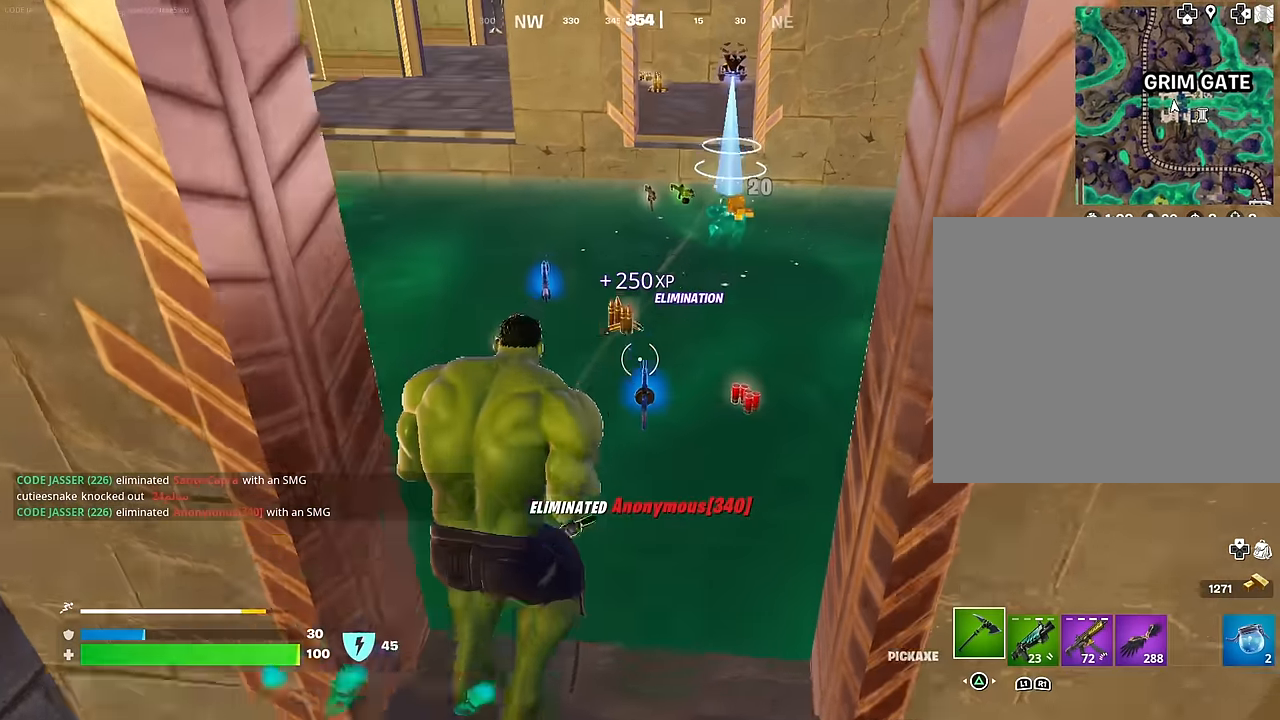
{"buttons": [], "left_stick": "up-left", "right_stick": "center", "events": [[100, "right_stick", "down-right"], [183, "left_stick", "up-left"], [200, "right_stick", "center"], [250, "left_stick", "left"], [500, "left_stick", "up-left"]]}
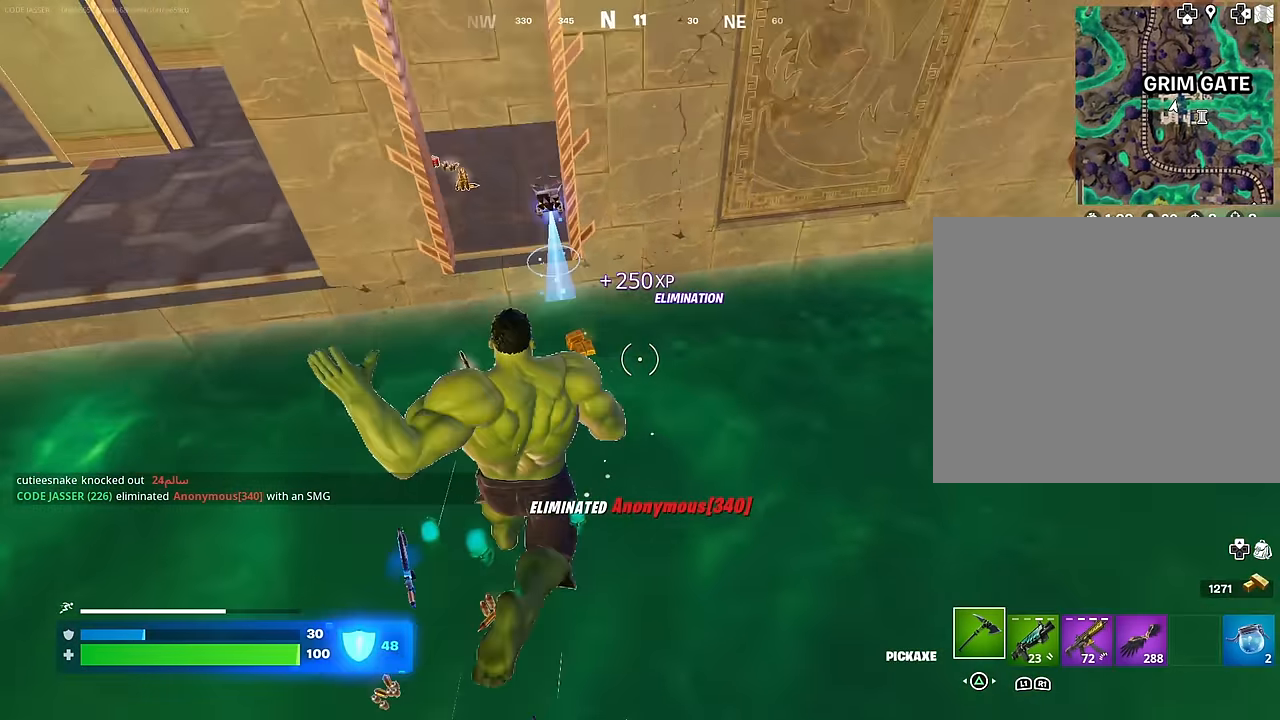
{"buttons": [], "left_stick": "center", "right_stick": "center", "events": [[100, "left_stick", "up"], [283, "right_stick", "up"], [333, "right_stick", "center"], [400, "SQUARE", "down"], [400, "left_stick", "center"], [483, "SQUARE", "up"]]}
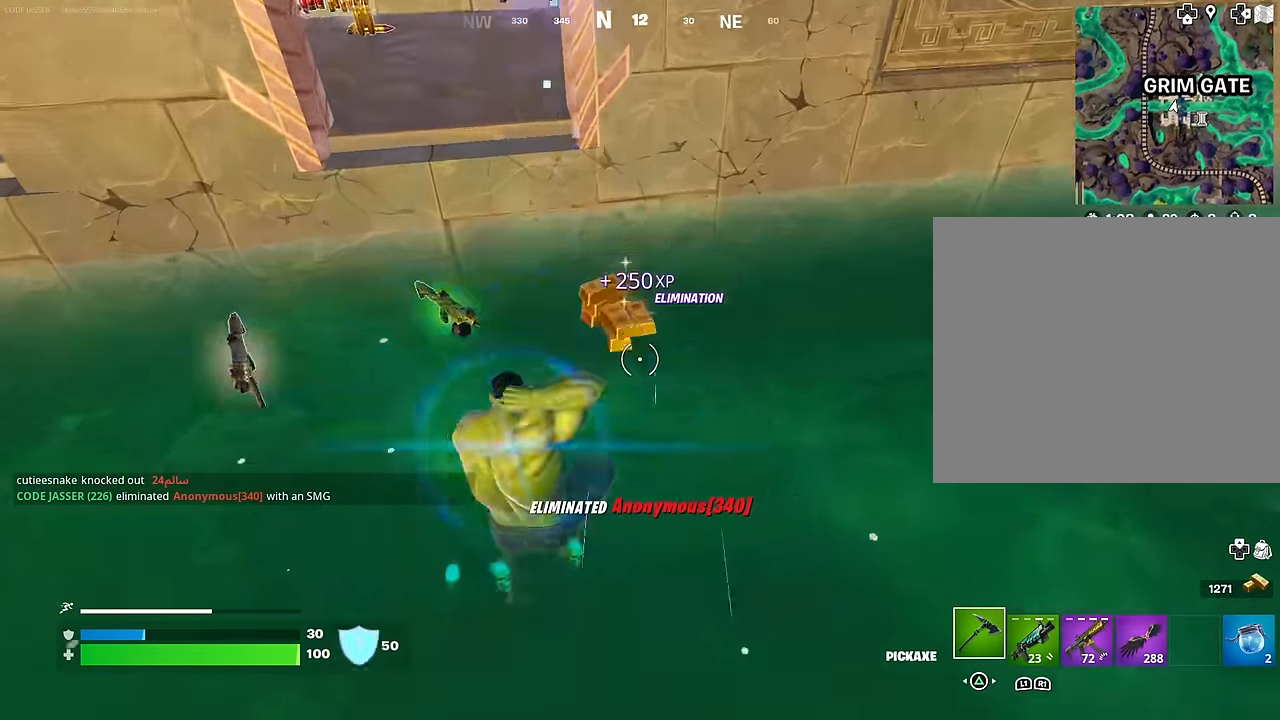
{"buttons": [], "left_stick": "up-left", "right_stick": "center", "events": [[100, "right_stick", "up"], [216, "CROSS", "down"], [216, "right_stick", "center"], [300, "CROSS", "up"], [300, "left_stick", "left"], [333, "right_stick", "left"], [400, "left_stick", "up-left"], [416, "right_stick", "center"]]}
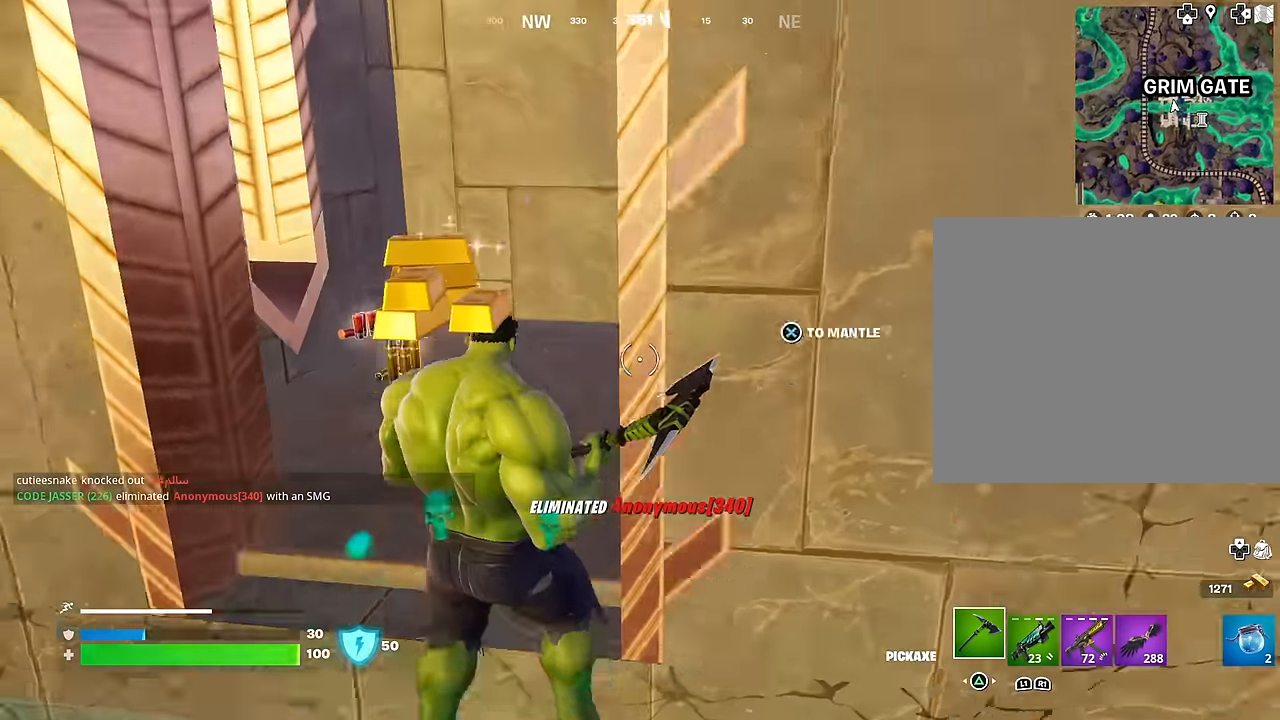
{"buttons": [], "left_stick": "up-right", "right_stick": "left", "events": [[200, "right_stick", "down"], [283, "left_stick", "up"], [283, "right_stick", "center"], [400, "right_stick", "down-left"], [450, "left_stick", "up-right"], [483, "right_stick", "left"]]}
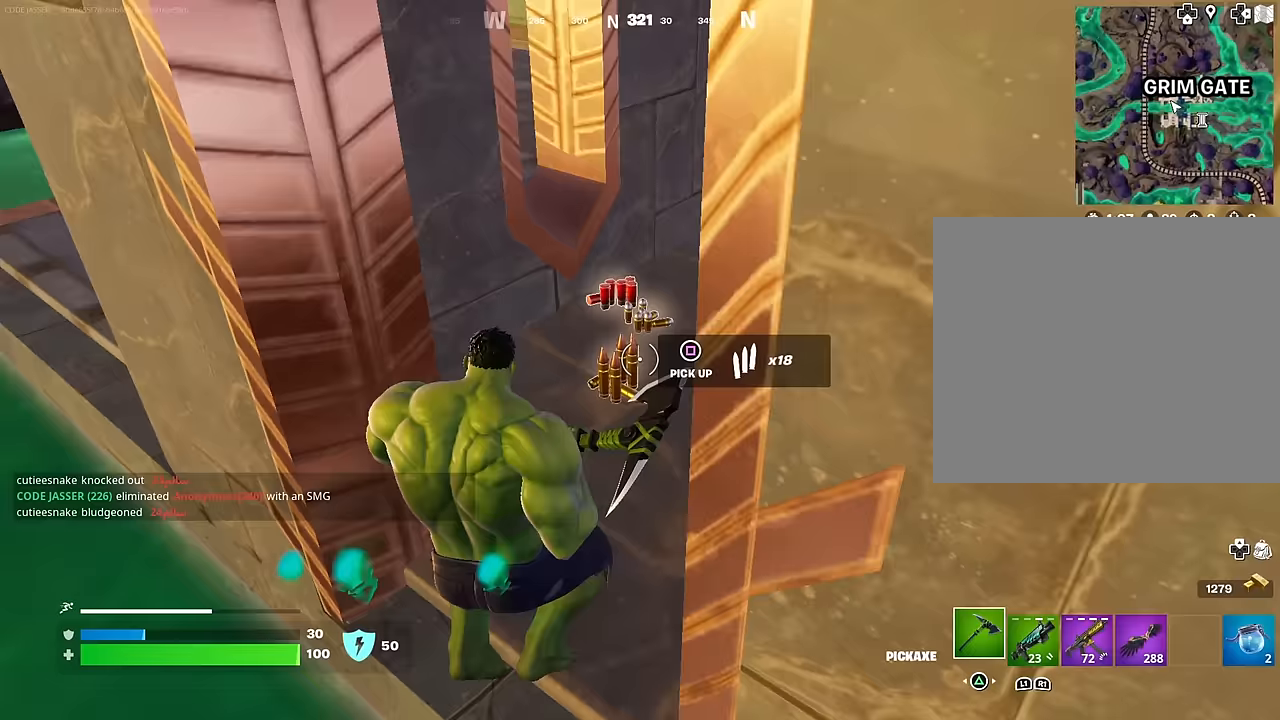
{"buttons": ["L3"], "left_stick": "up", "right_stick": "right", "events": [[17, "right_stick", "down-left"], [33, "right_stick", "center"], [83, "SQUARE", "down"], [117, "left_stick", "up-left"], [167, "SQUARE", "up"], [233, "left_stick", "up"], [333, "right_stick", "right"], [450, "L3", "down"]]}
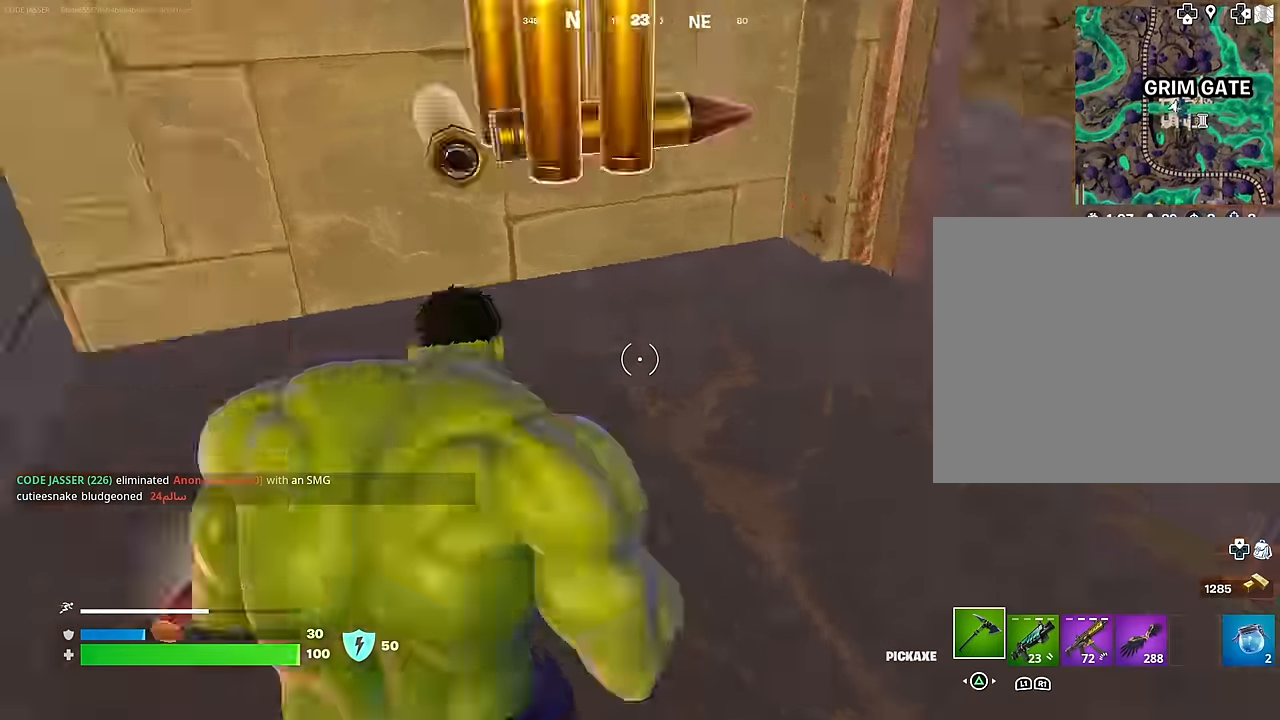
{"buttons": [], "left_stick": "up-right", "right_stick": "center", "events": [[17, "L3", "up"], [200, "left_stick", "up-right"], [367, "right_stick", "center"], [417, "R1", "down"], [500, "R1", "up"]]}
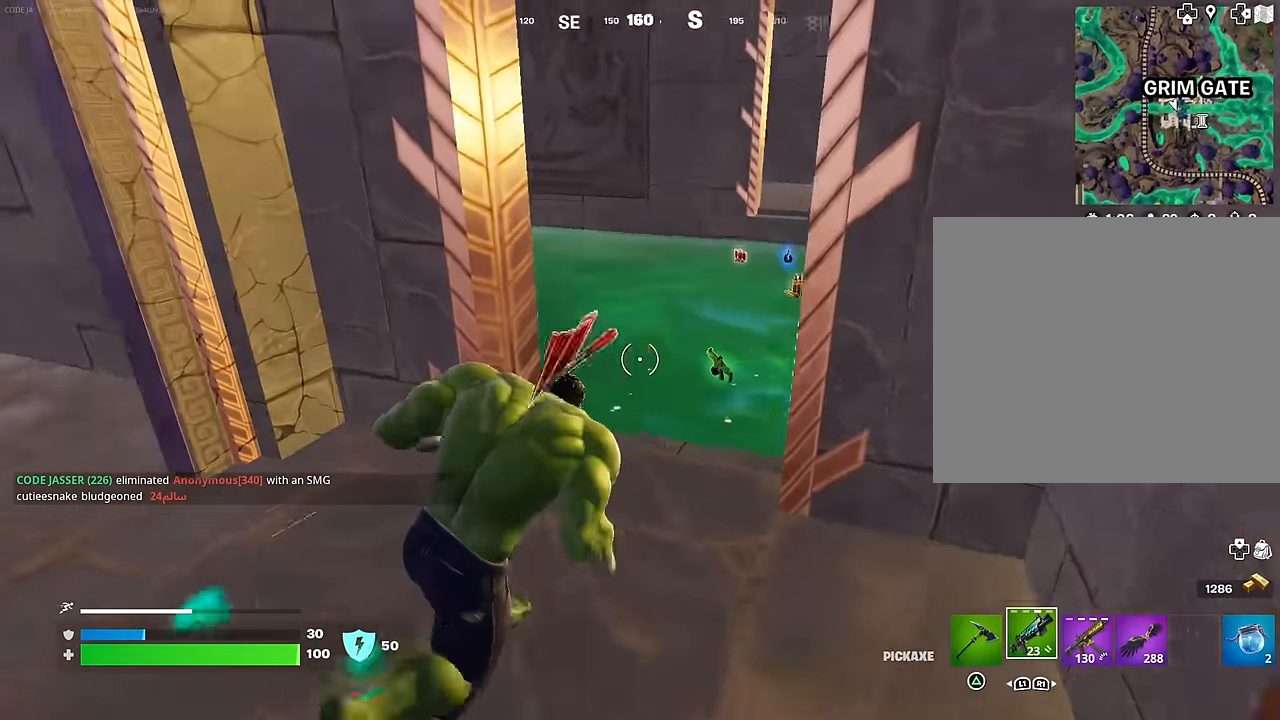
{"buttons": [], "left_stick": "up", "right_stick": "center", "events": [[17, "right_stick", "left"], [167, "right_stick", "center"], [233, "CROSS", "down"], [333, "CROSS", "up"], [350, "left_stick", "up"], [350, "right_stick", "left"], [417, "right_stick", "center"]]}
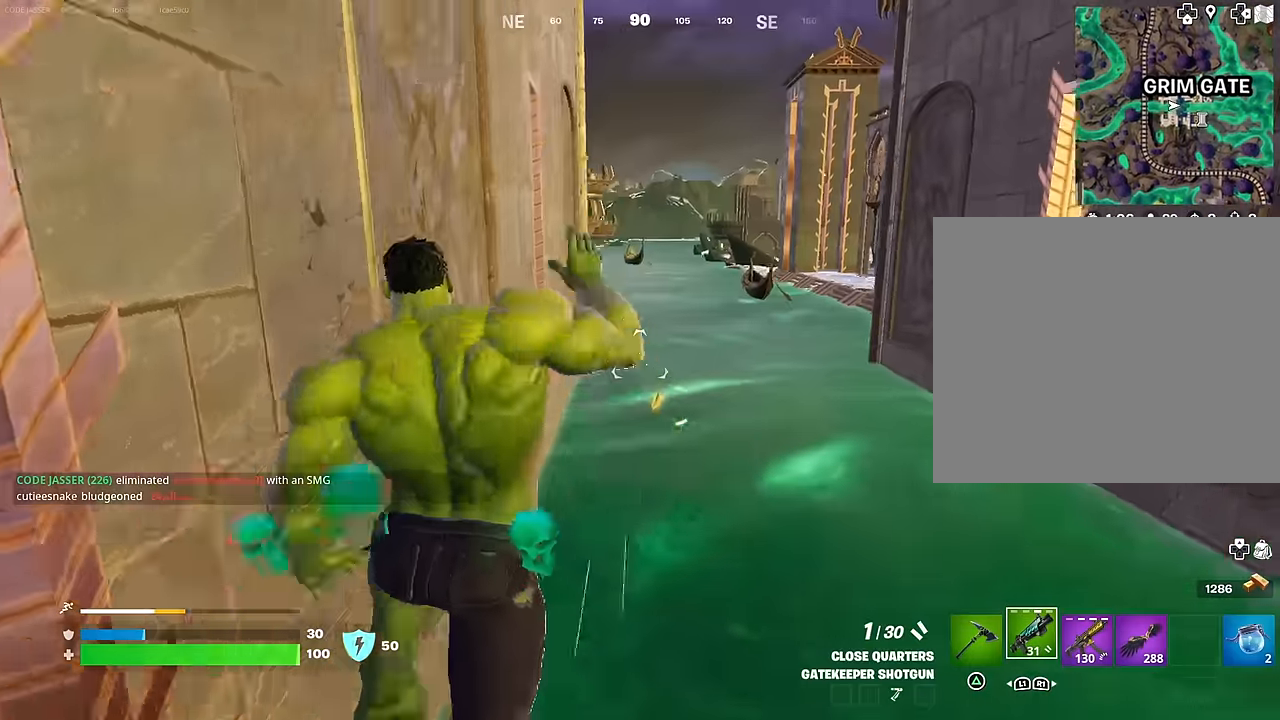
{"buttons": [], "left_stick": "up", "right_stick": "center", "events": []}